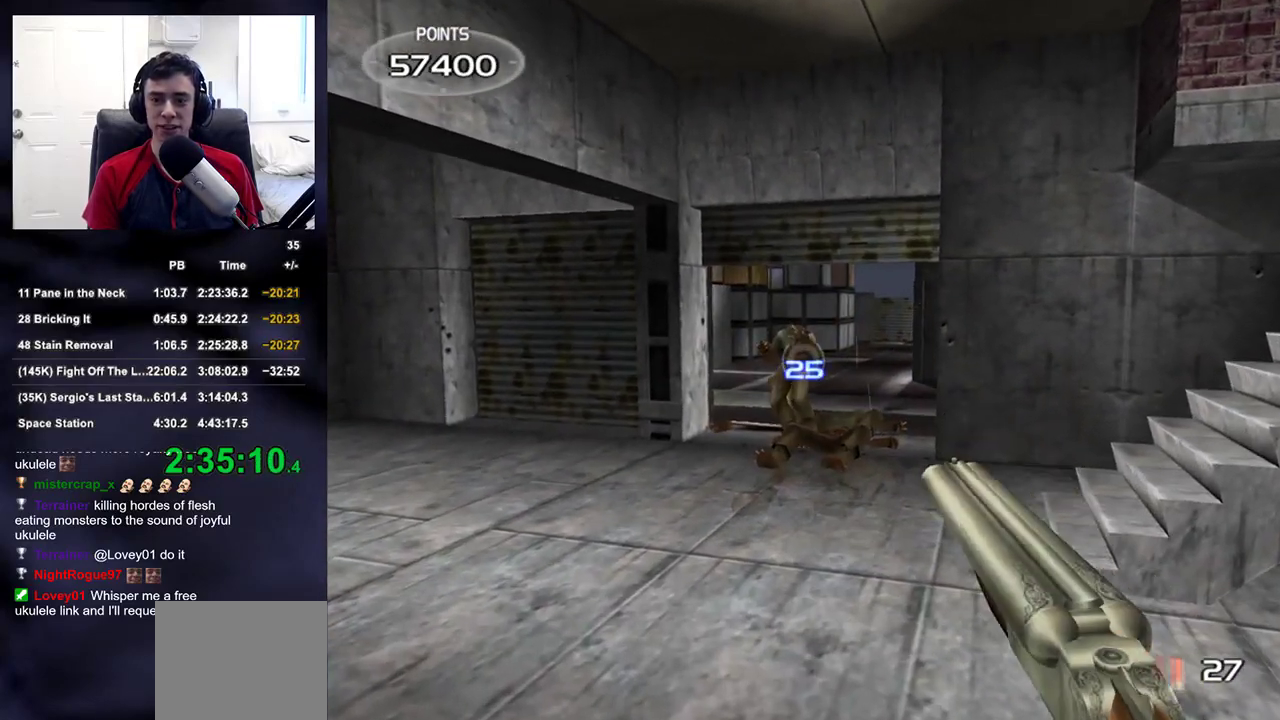
Gameplay with a controller (PlayStation layout); each line is a JSON object with the inputs held at the frame after it. "events" lists button and stick changes between this image and that frame as [ms after this image, input, new state], when the widget could be followed in between.
{"buttons": [], "left_stick": "center", "right_stick": "center", "events": [[250, "SQUARE", "down"], [333, "SQUARE", "up"], [500, "left_stick", "center"]]}
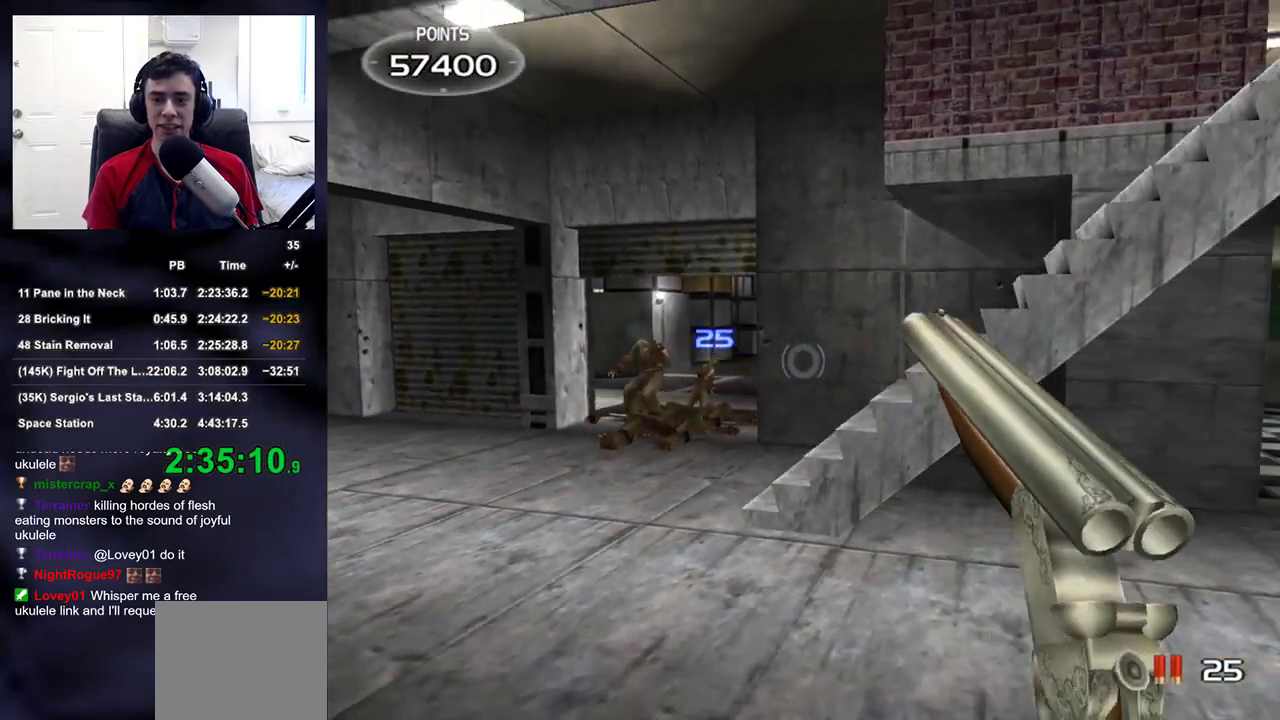
{"buttons": [], "left_stick": "up", "right_stick": "center", "events": [[50, "left_stick", "up-left"], [83, "right_stick", "down-left"], [183, "right_stick", "center"], [267, "left_stick", "up"], [433, "right_stick", "down"], [483, "right_stick", "center"]]}
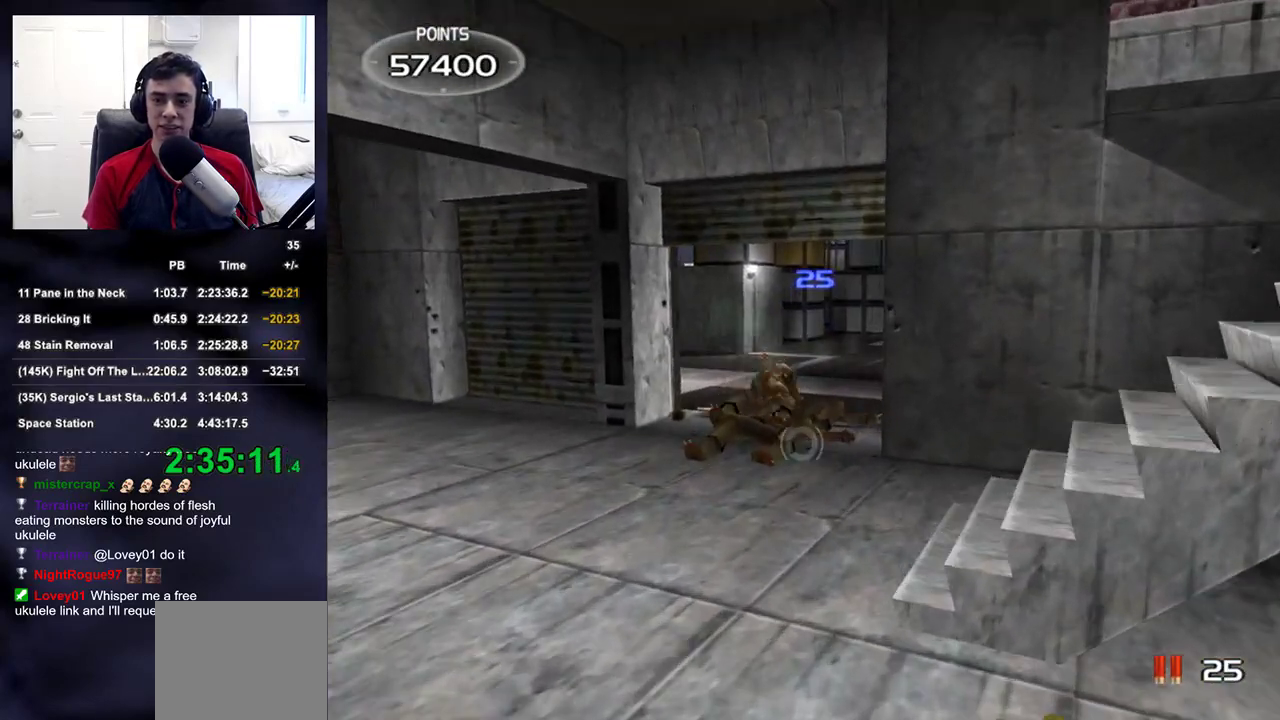
{"buttons": [], "left_stick": "down", "right_stick": "up-left", "events": [[133, "left_stick", "center"], [317, "R2", "down"], [317, "left_stick", "down-right"], [383, "right_stick", "up-left"], [433, "R2", "up"], [467, "left_stick", "down"]]}
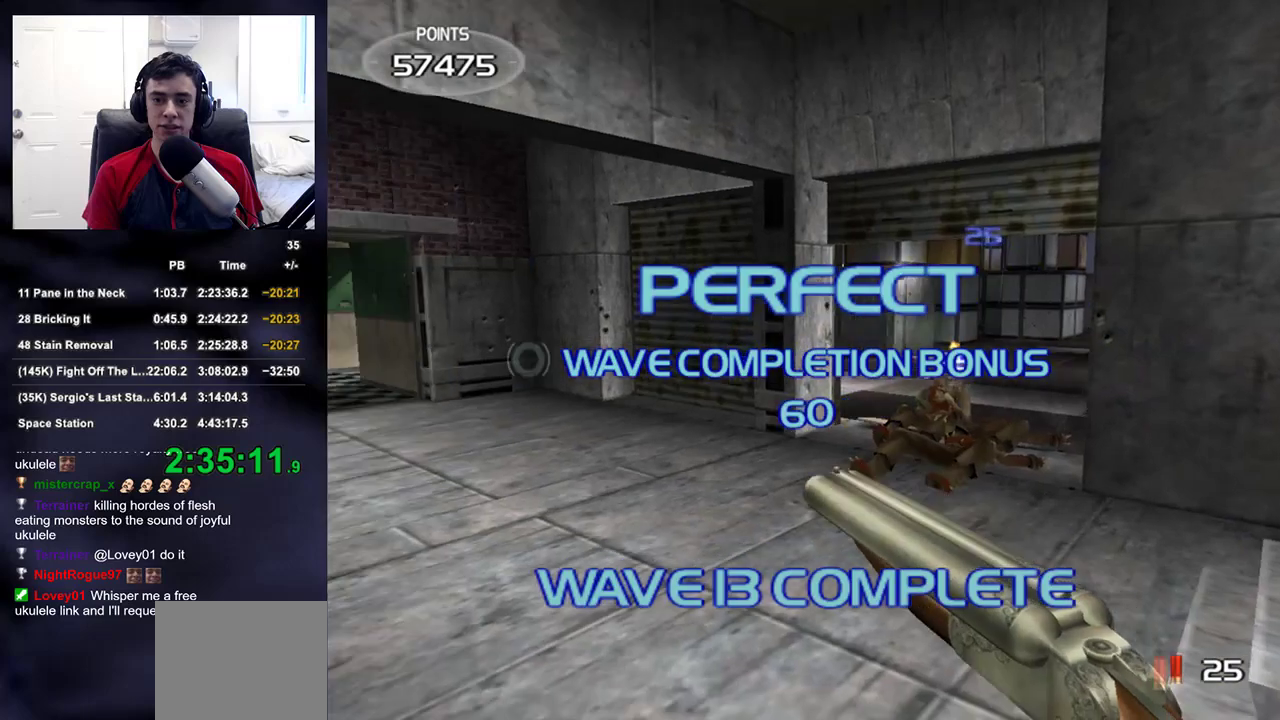
{"buttons": ["TRIANGLE"], "left_stick": "up-right", "right_stick": "center", "events": [[133, "right_stick", "center"], [200, "SQUARE", "down"], [233, "left_stick", "up-left"], [267, "SQUARE", "up"], [317, "SQUARE", "down"], [333, "left_stick", "up"], [417, "SQUARE", "up"], [433, "TRIANGLE", "down"], [500, "left_stick", "up-right"]]}
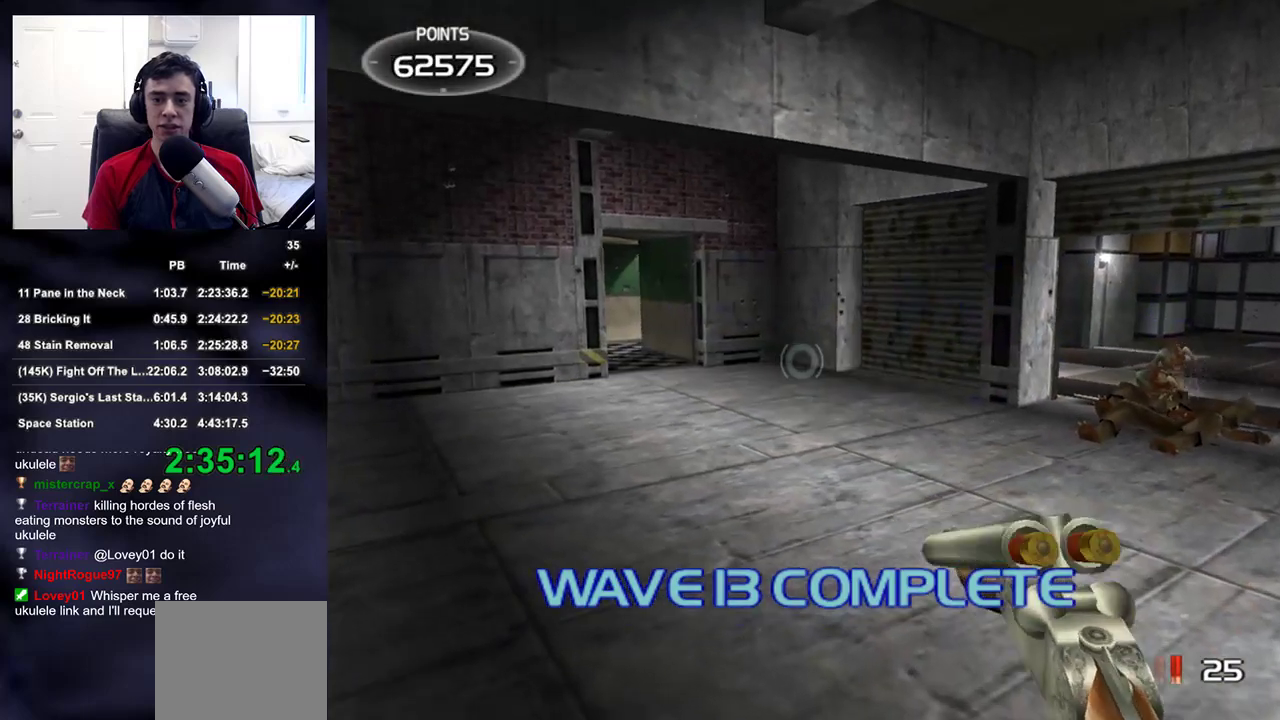
{"buttons": [], "left_stick": "up-right", "right_stick": "up-right", "events": [[17, "TRIANGLE", "up"], [117, "left_stick", "right"], [150, "right_stick", "up-right"], [400, "left_stick", "up-right"]]}
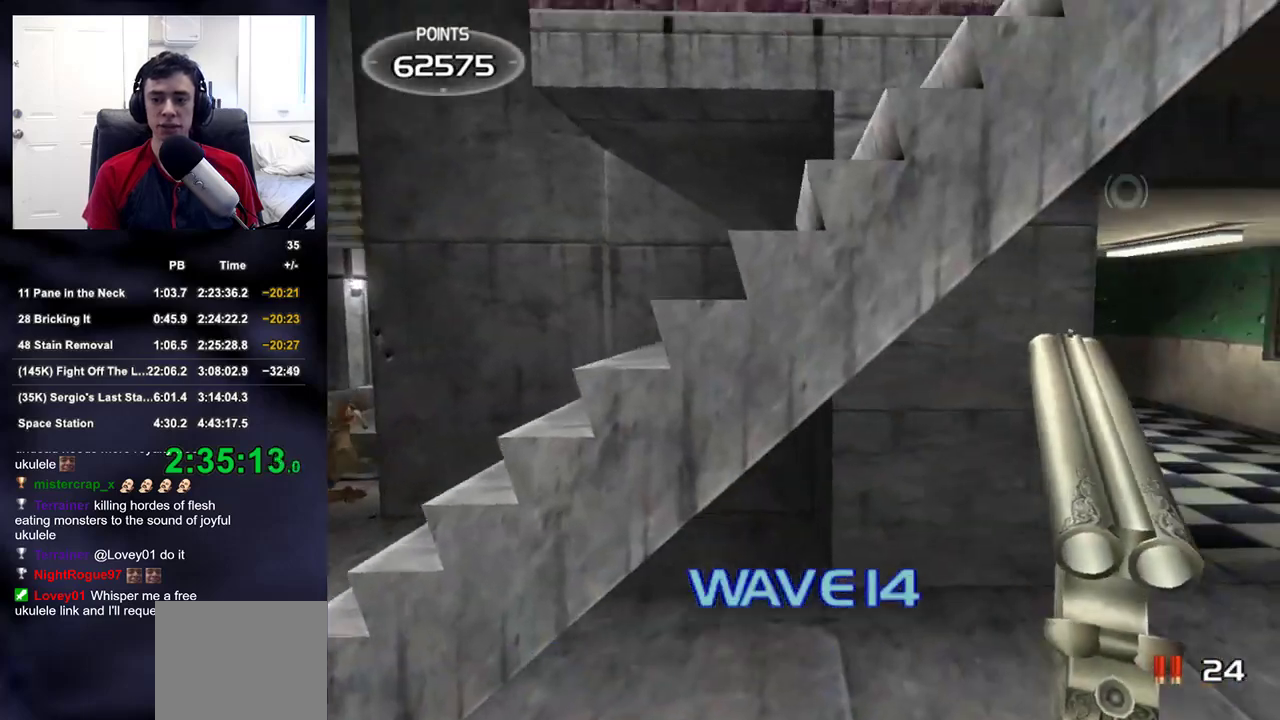
{"buttons": [], "left_stick": "center", "right_stick": "center", "events": [[17, "right_stick", "center"], [200, "right_stick", "up-right"], [367, "left_stick", "center"], [367, "right_stick", "center"]]}
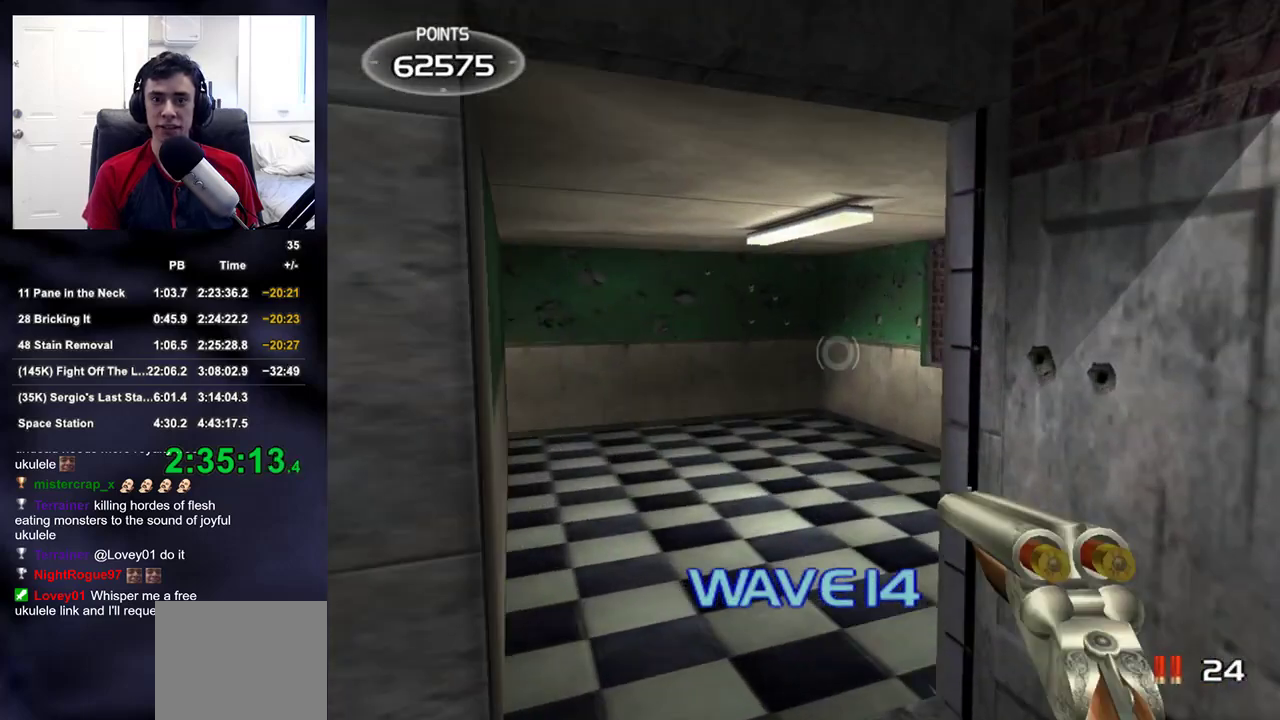
{"buttons": [], "left_stick": "center", "right_stick": "center", "events": [[33, "right_stick", "up-right"], [100, "right_stick", "center"], [317, "left_stick", "up-left"], [467, "left_stick", "center"]]}
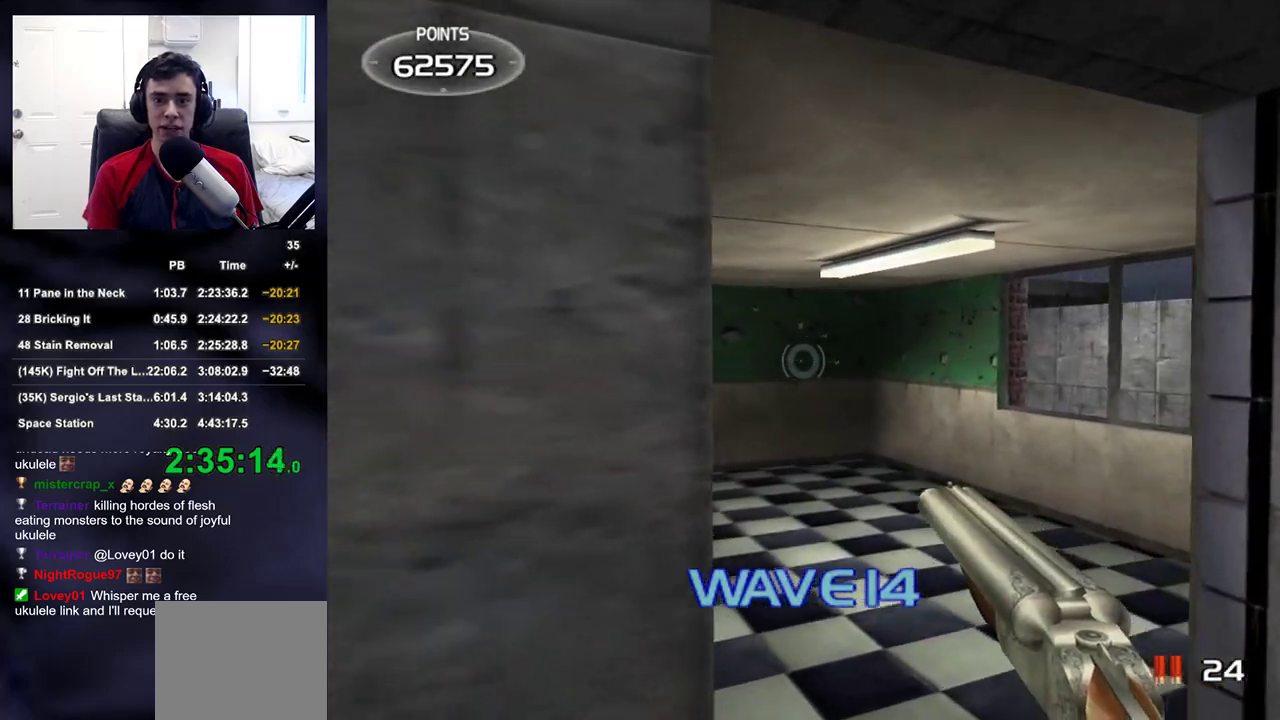
{"buttons": [], "left_stick": "center", "right_stick": "down", "events": [[150, "right_stick", "up"], [200, "right_stick", "center"], [217, "left_stick", "up-right"], [283, "left_stick", "center"], [483, "right_stick", "down"]]}
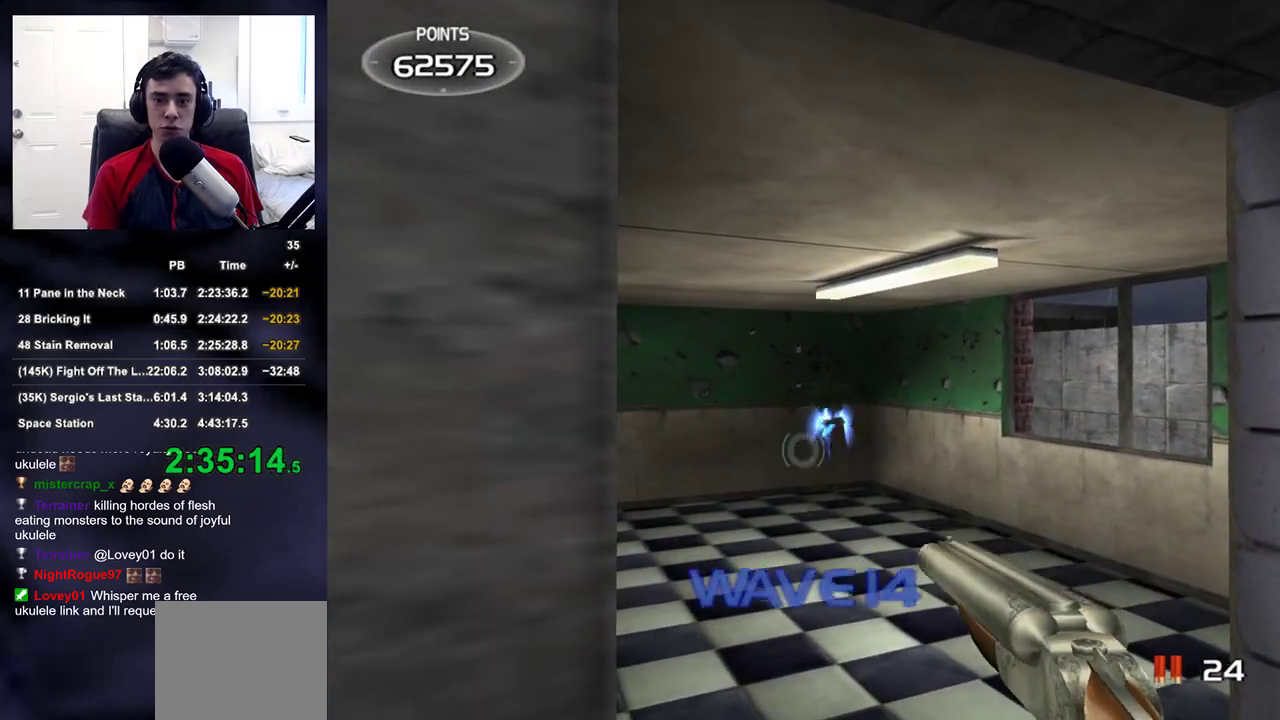
{"buttons": [], "left_stick": "center", "right_stick": "center", "events": [[33, "right_stick", "center"], [267, "right_stick", "up-right"], [317, "right_stick", "center"]]}
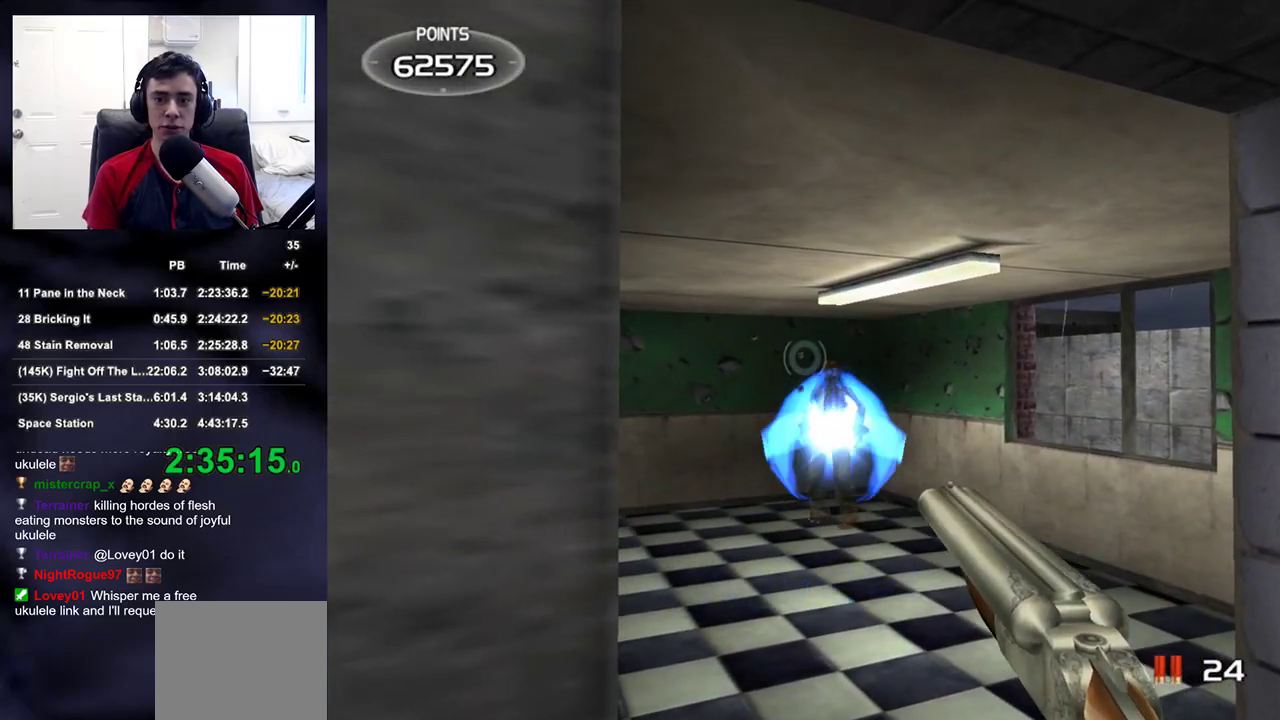
{"buttons": [], "left_stick": "center", "right_stick": "center", "events": [[50, "left_stick", "right"], [100, "left_stick", "center"], [333, "R2", "down"], [483, "R2", "up"]]}
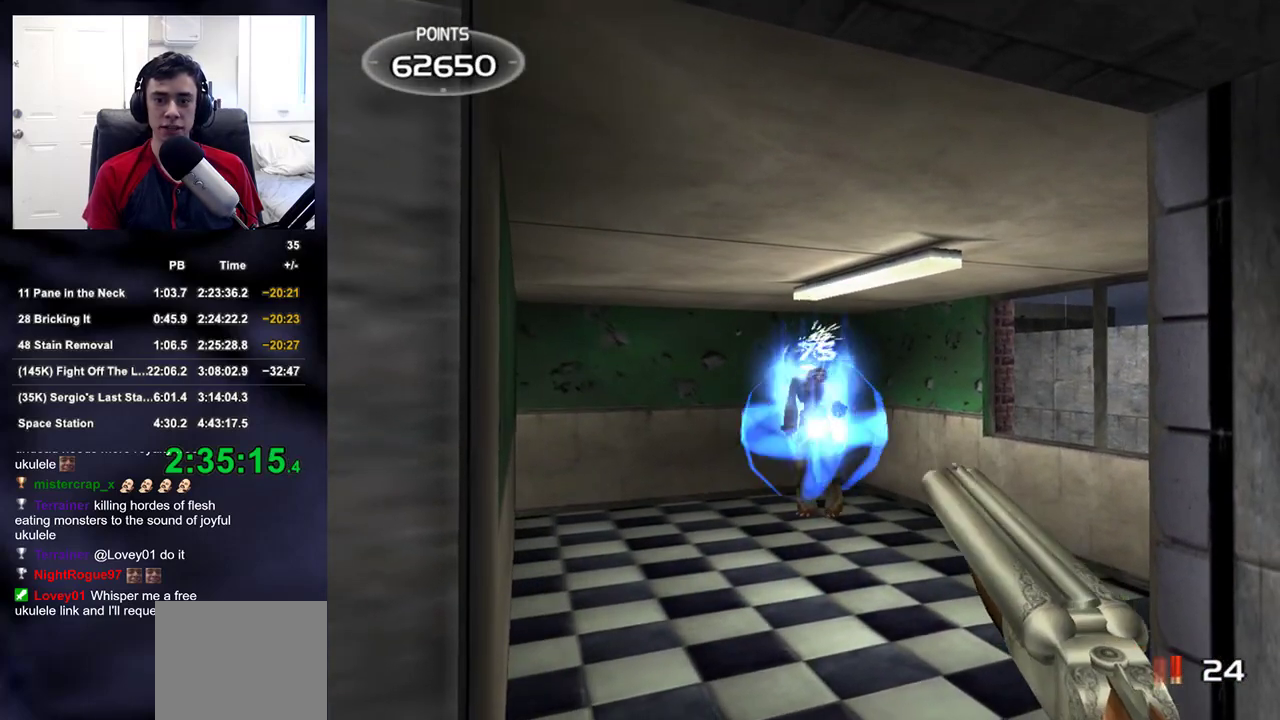
{"buttons": [], "left_stick": "center", "right_stick": "center", "events": [[50, "TRIANGLE", "down"], [133, "TRIANGLE", "up"]]}
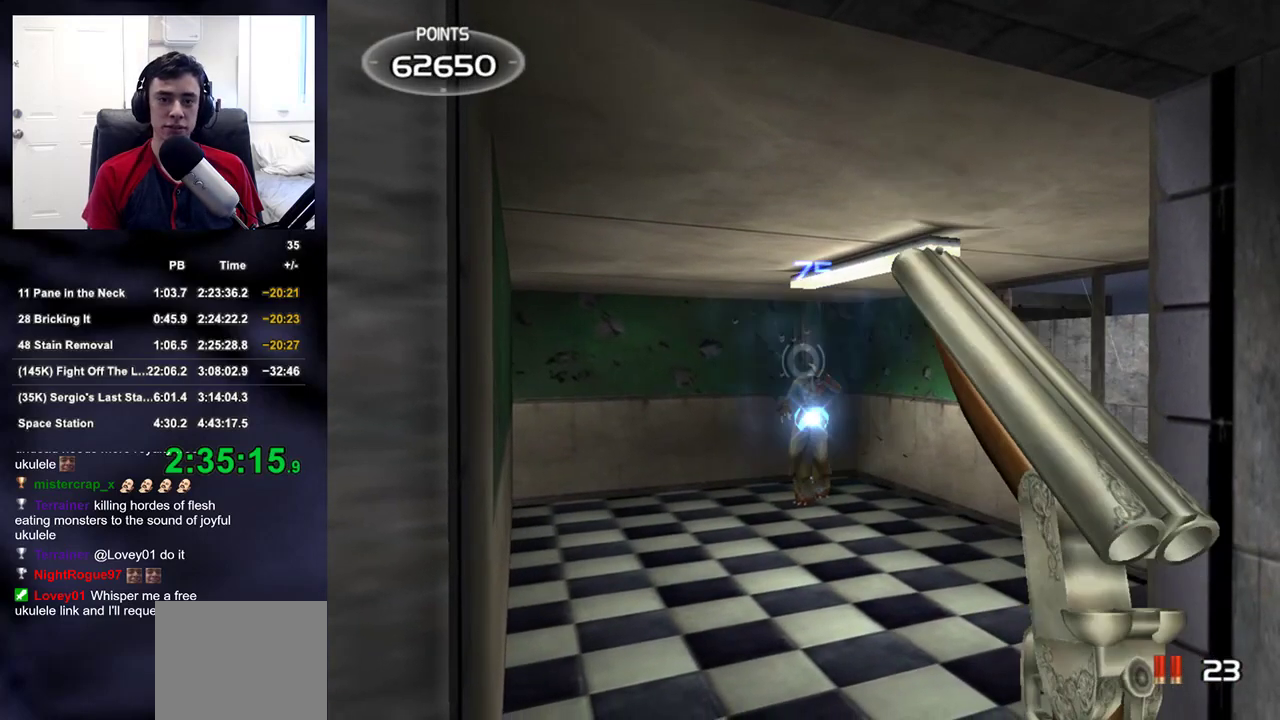
{"buttons": [], "left_stick": "center", "right_stick": "center", "events": []}
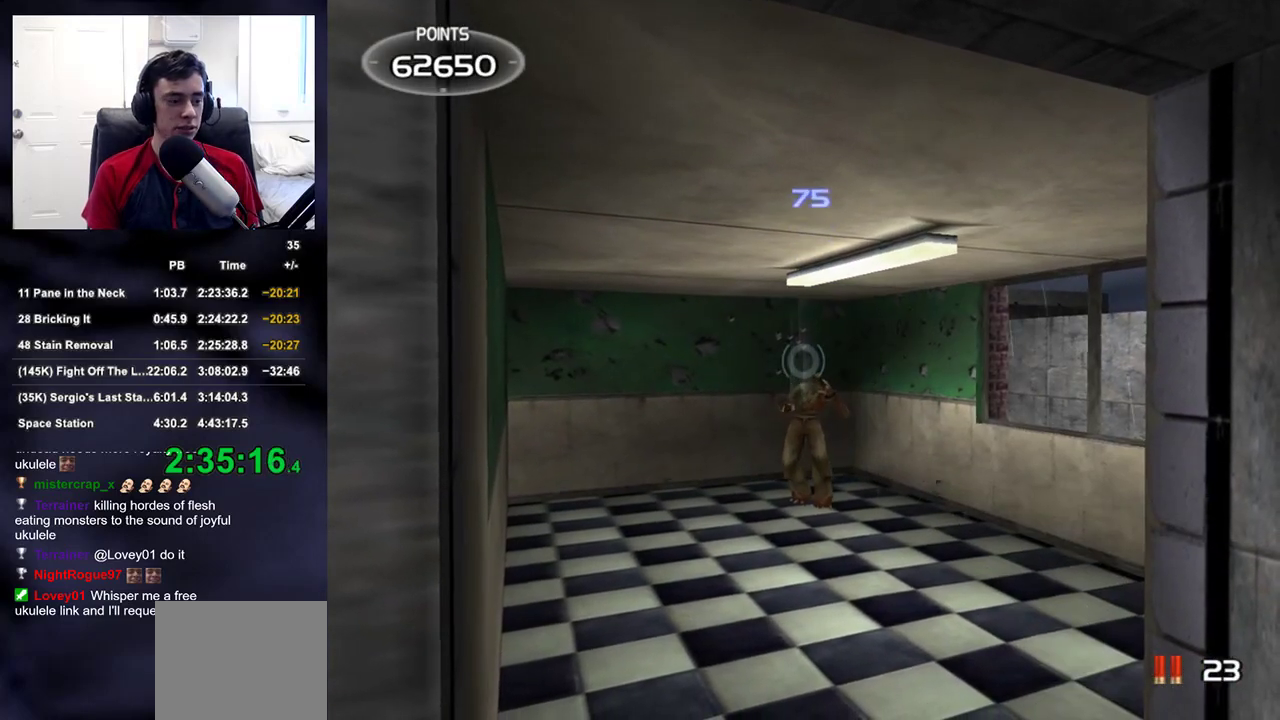
{"buttons": [], "left_stick": "center", "right_stick": "center", "events": []}
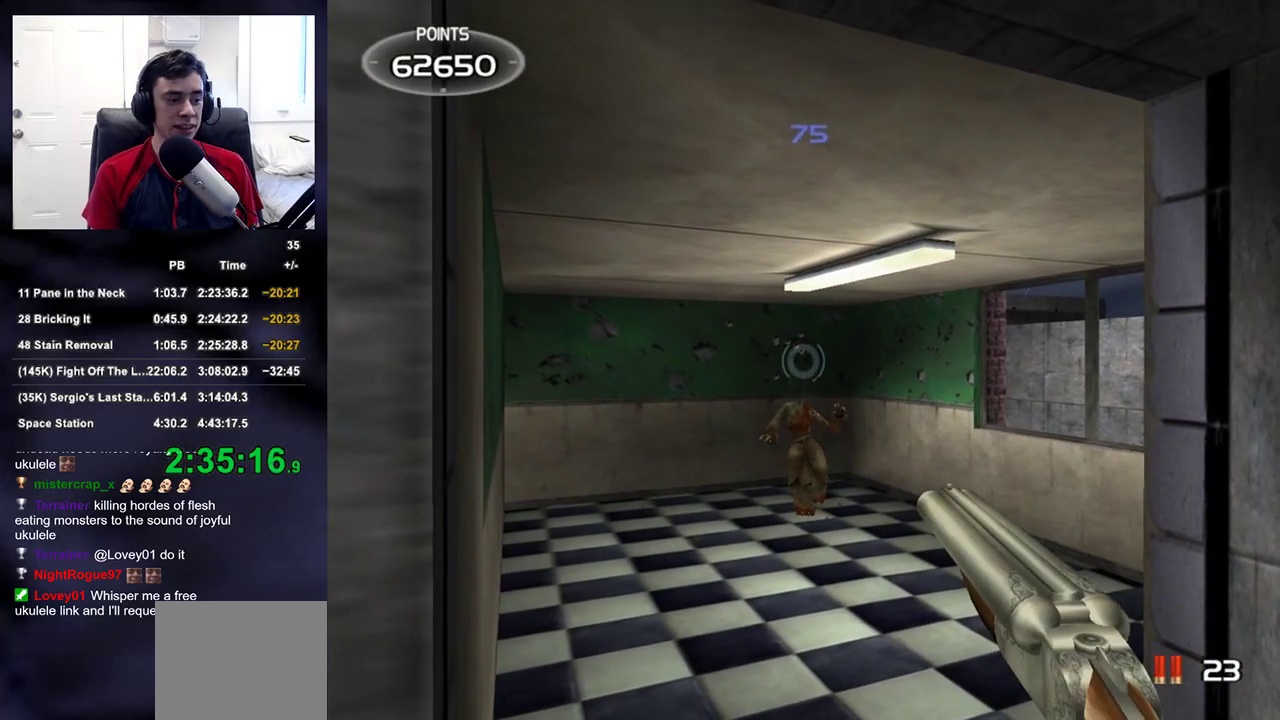
{"buttons": [], "left_stick": "center", "right_stick": "center", "events": []}
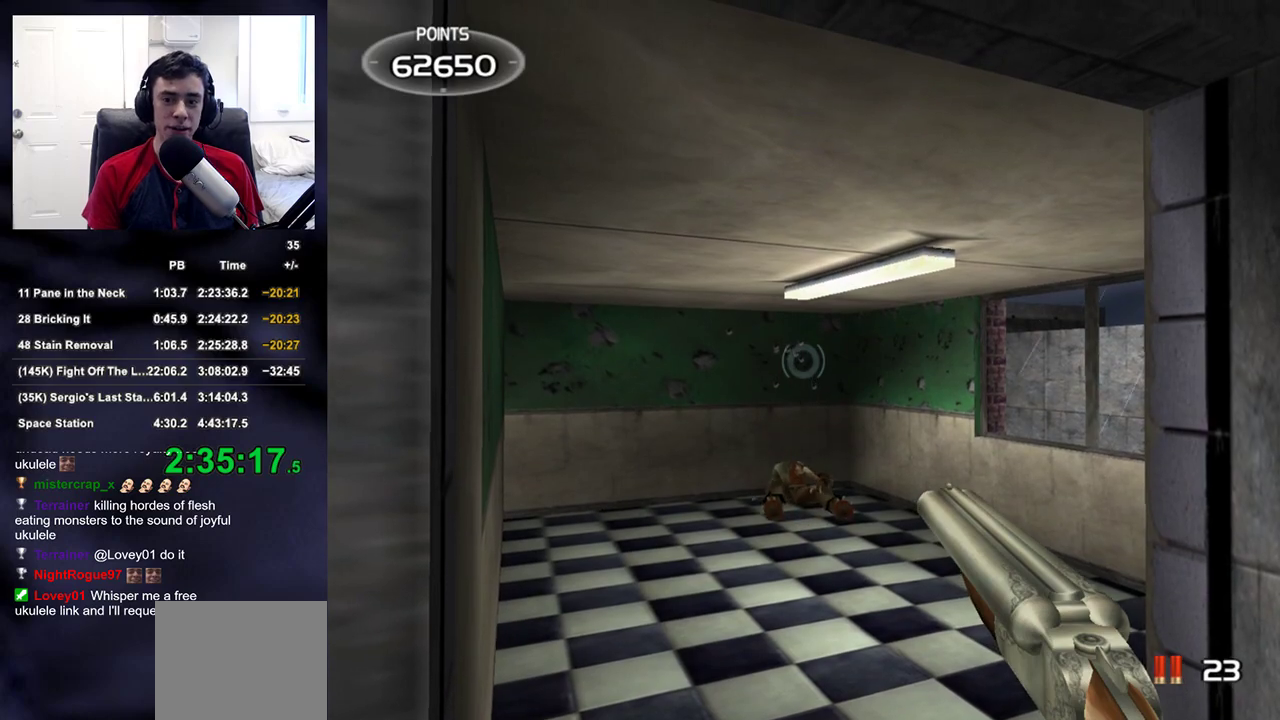
{"buttons": [], "left_stick": "center", "right_stick": "center", "events": [[433, "left_stick", "right"], [483, "left_stick", "center"]]}
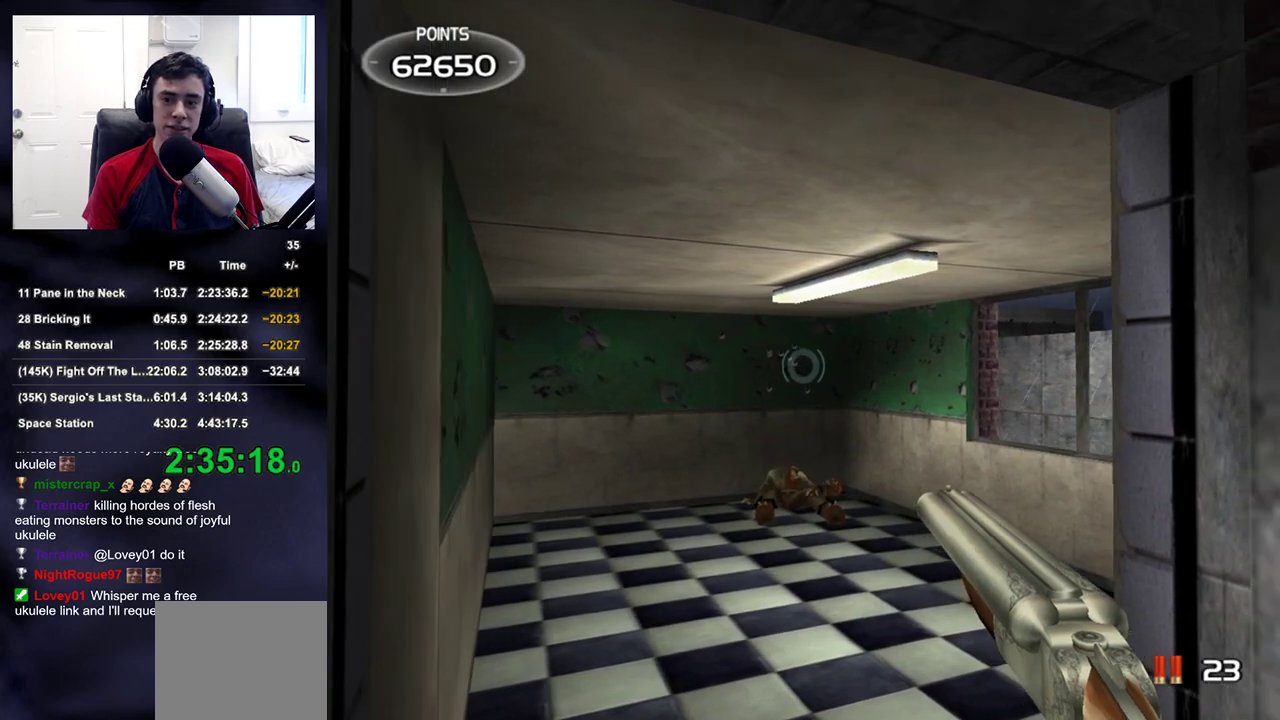
{"buttons": [], "left_stick": "center", "right_stick": "center", "events": []}
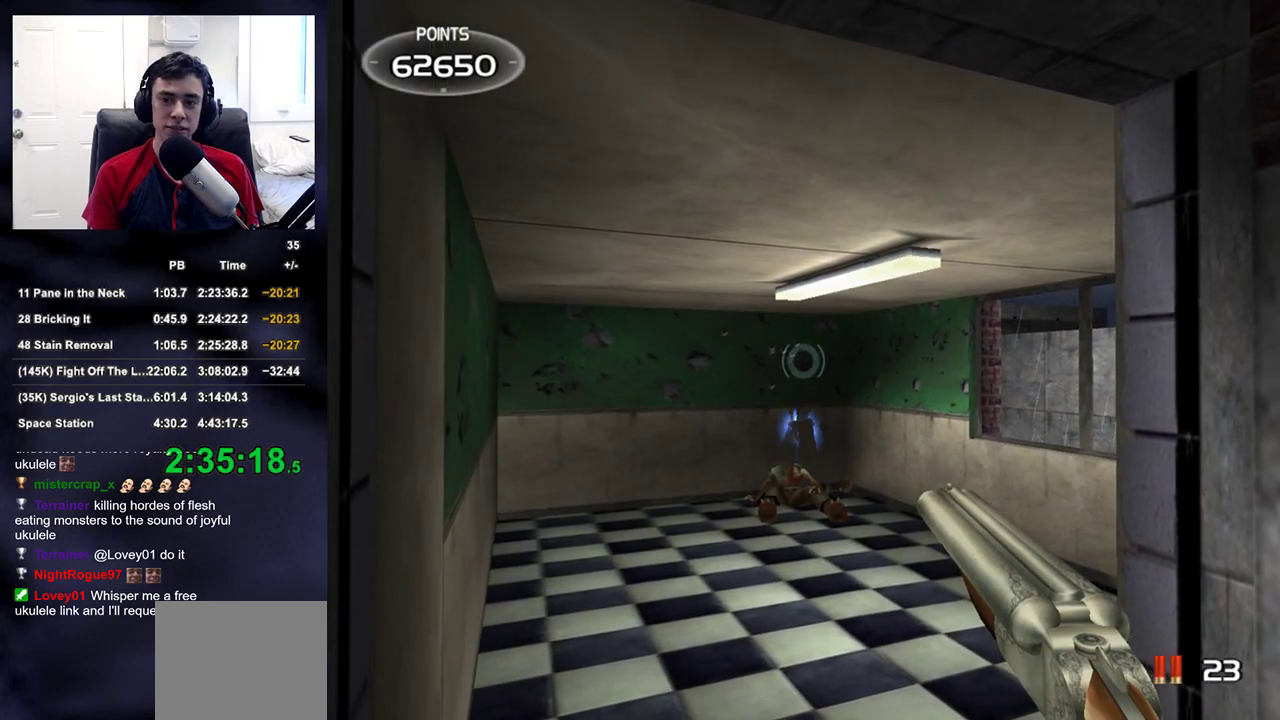
{"buttons": ["TRIANGLE", "R2"], "left_stick": "down", "right_stick": "center", "events": [[383, "R2", "down"], [467, "TRIANGLE", "down"], [483, "left_stick", "down"]]}
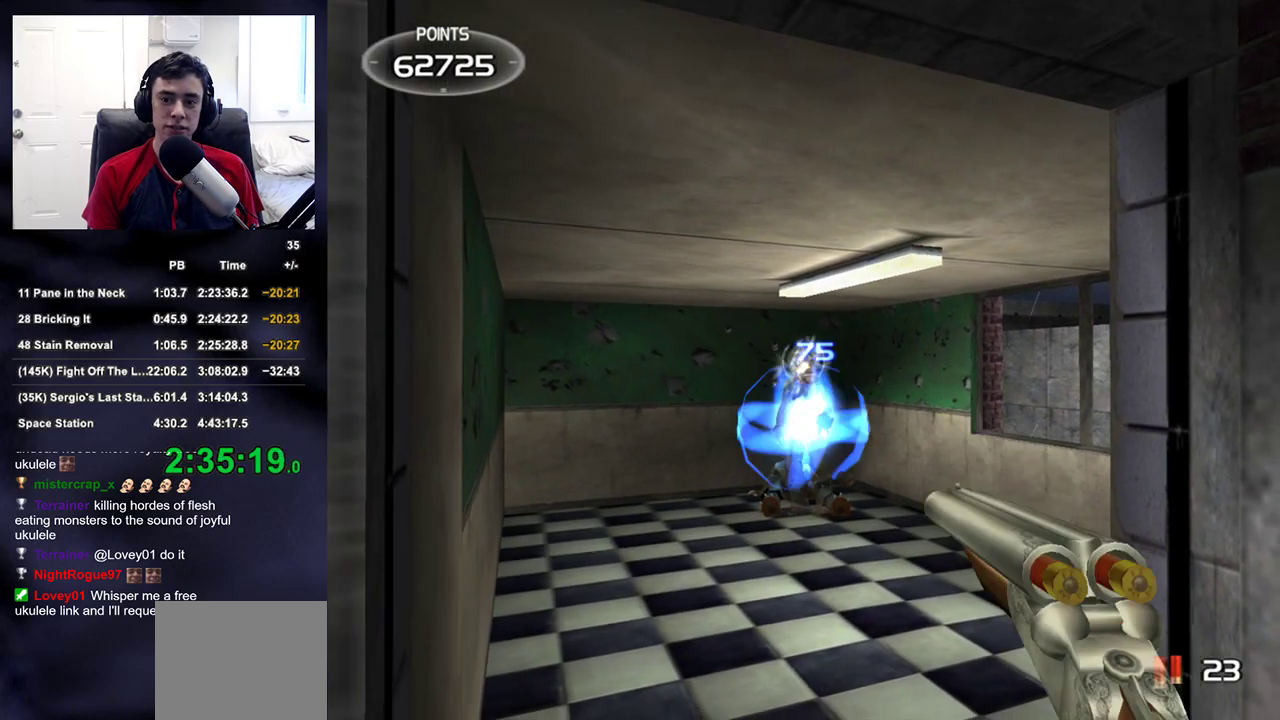
{"buttons": [], "left_stick": "up-left", "right_stick": "left", "events": [[17, "R2", "up"], [17, "TRIANGLE", "up"], [33, "SQUARE", "down"], [50, "SQUARE", "up"], [50, "right_stick", "left"], [83, "left_stick", "down-left"], [317, "left_stick", "up-left"]]}
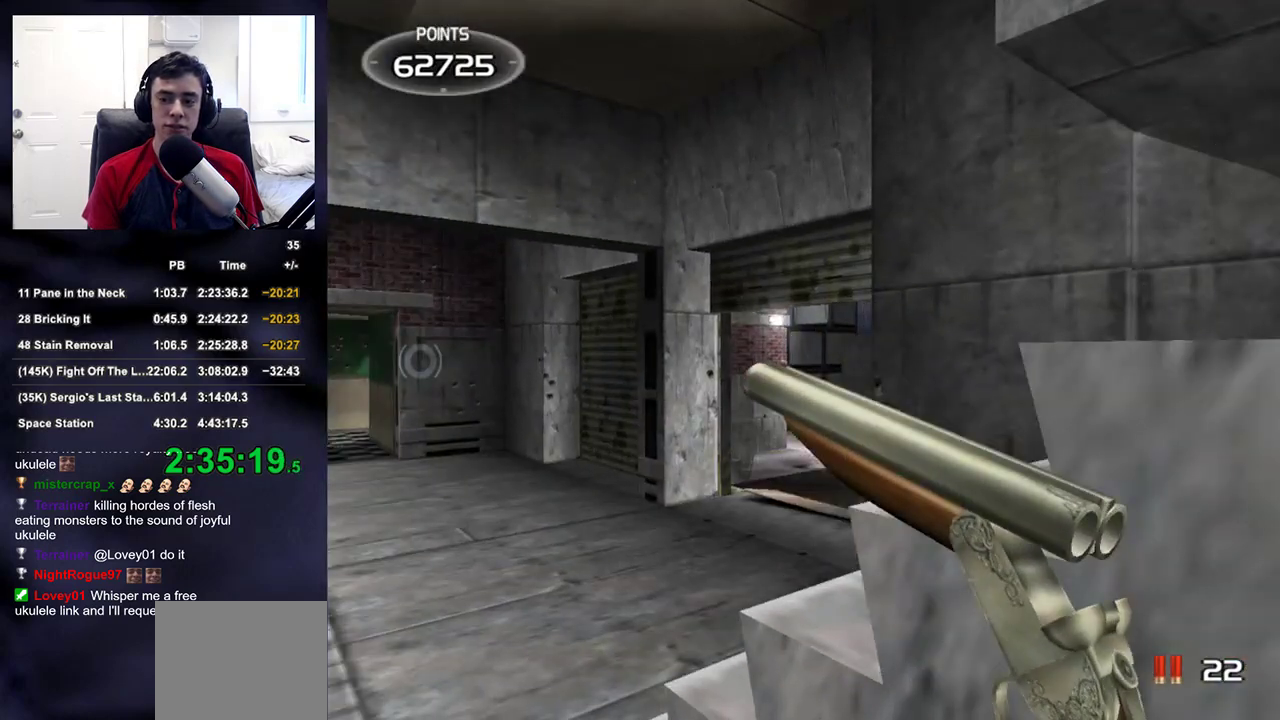
{"buttons": [], "left_stick": "up", "right_stick": "center", "events": [[267, "right_stick", "center"], [417, "right_stick", "down-left"], [467, "right_stick", "center"], [500, "left_stick", "up"]]}
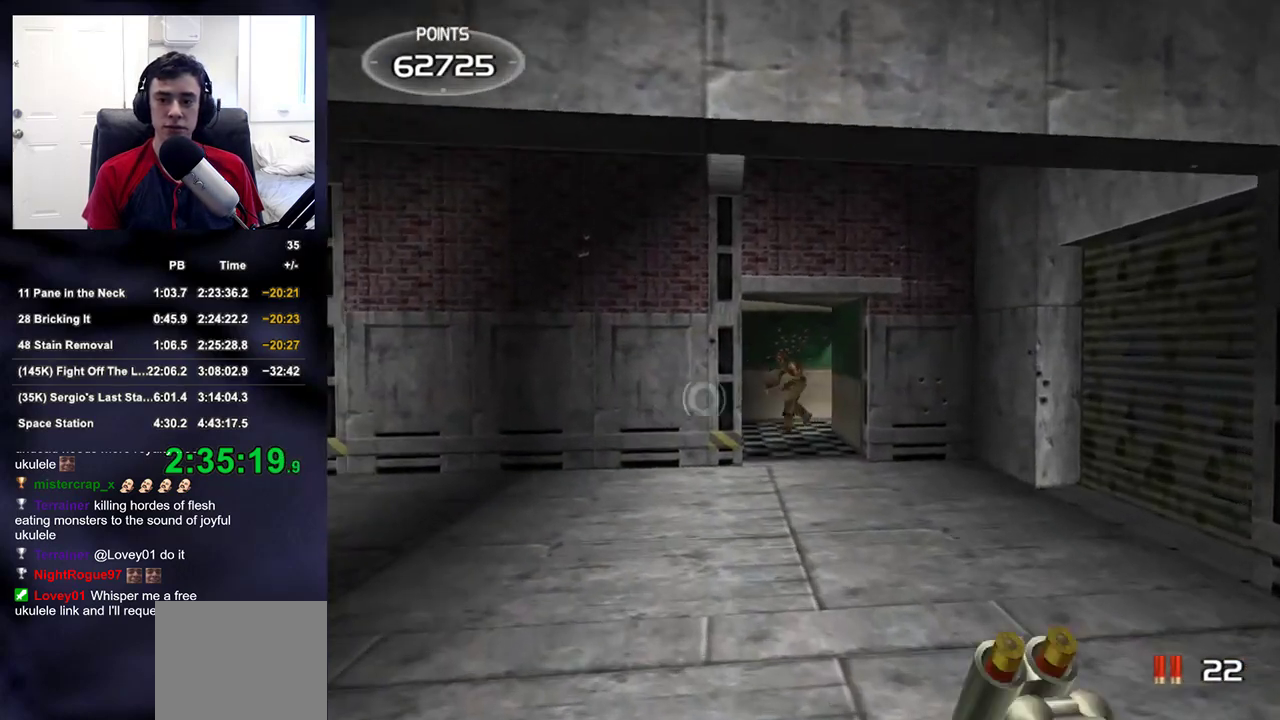
{"buttons": [], "left_stick": "down", "right_stick": "center", "events": [[367, "R2", "down"], [417, "left_stick", "down-left"], [500, "R2", "up"], [500, "left_stick", "down"]]}
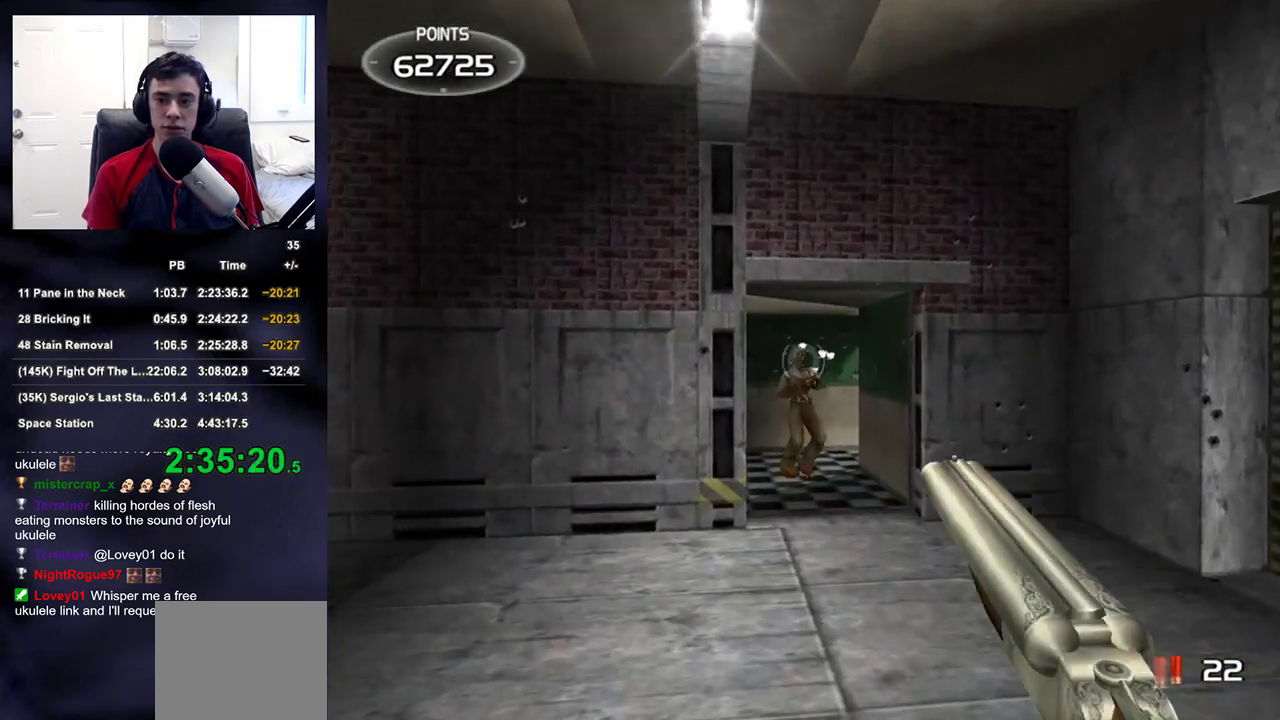
{"buttons": [], "left_stick": "down", "right_stick": "down-right", "events": [[300, "R2", "down"], [350, "left_stick", "center"], [433, "left_stick", "down"], [450, "R2", "up"], [500, "right_stick", "down-right"]]}
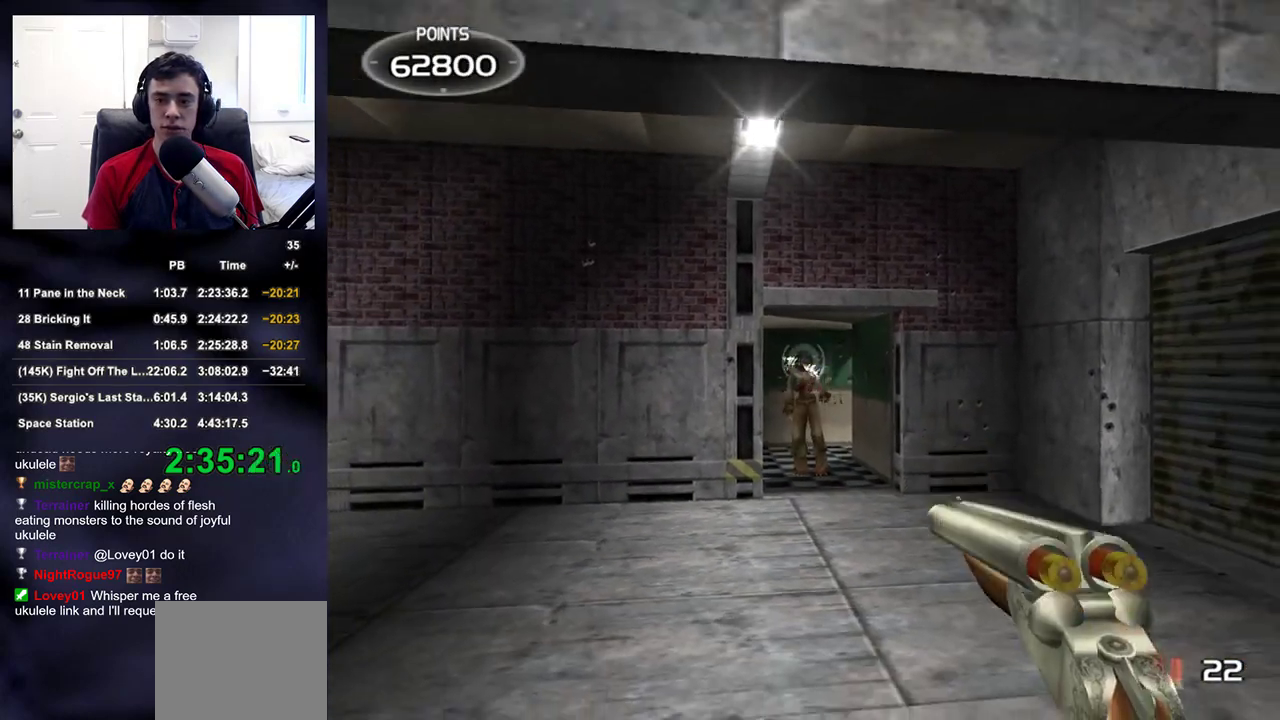
{"buttons": [], "left_stick": "down-right", "right_stick": "right", "events": [[167, "TRIANGLE", "down"], [217, "left_stick", "down-right"], [250, "right_stick", "right"], [300, "TRIANGLE", "up"]]}
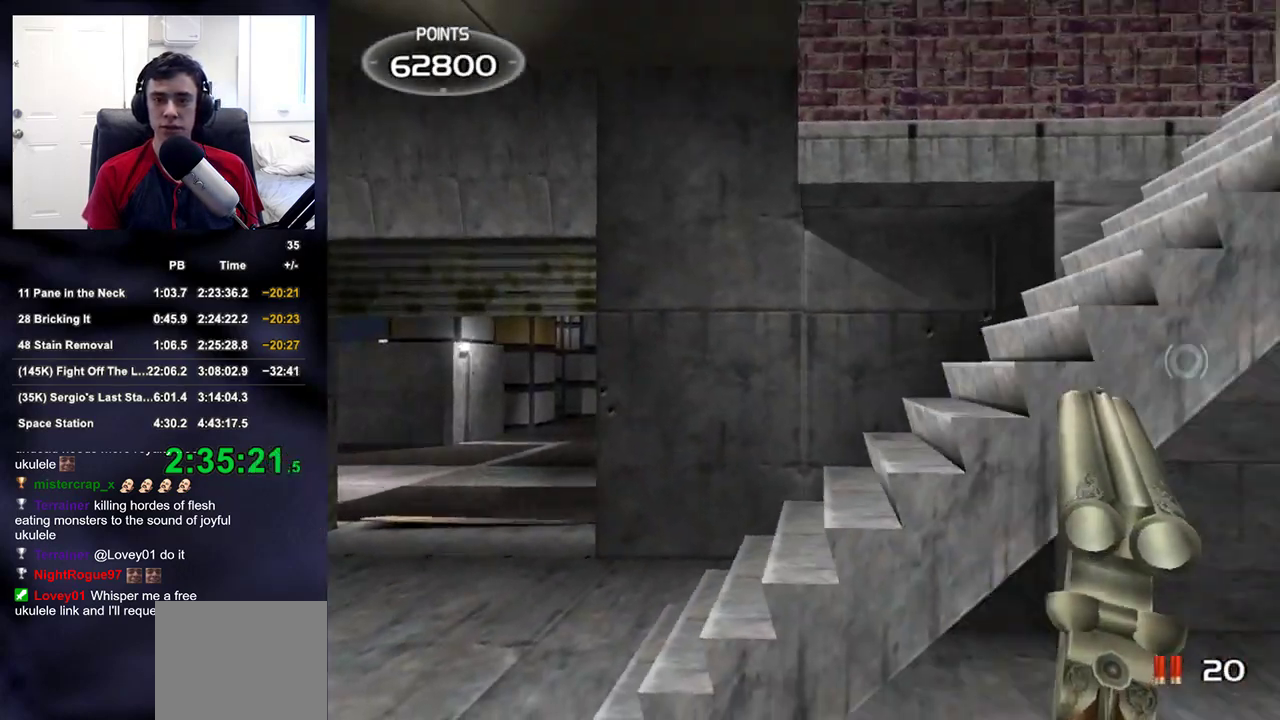
{"buttons": [], "left_stick": "up", "right_stick": "center", "events": [[100, "left_stick", "up-right"], [200, "right_stick", "center"], [383, "left_stick", "up"]]}
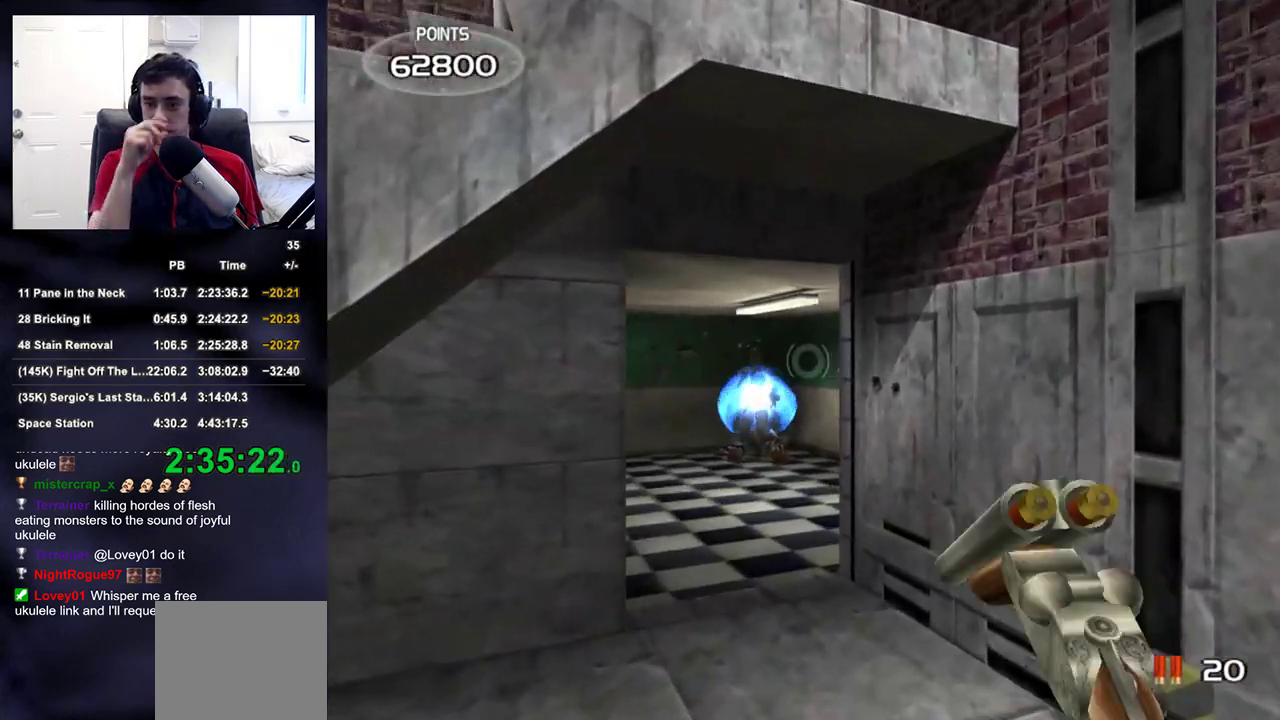
{"buttons": [], "left_stick": "center", "right_stick": "center", "events": [[467, "left_stick", "center"]]}
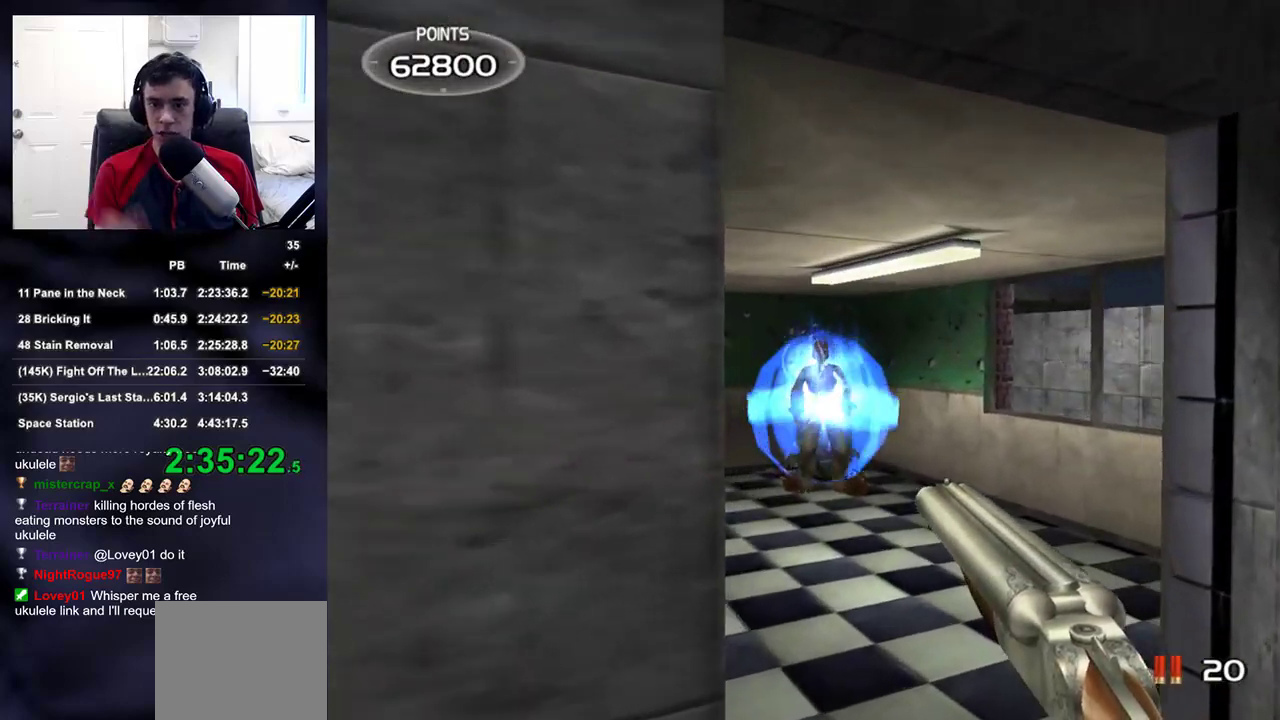
{"buttons": [], "left_stick": "center", "right_stick": "center", "events": [[250, "left_stick", "up-right"], [267, "R2", "down"], [317, "left_stick", "center"], [400, "R2", "up"]]}
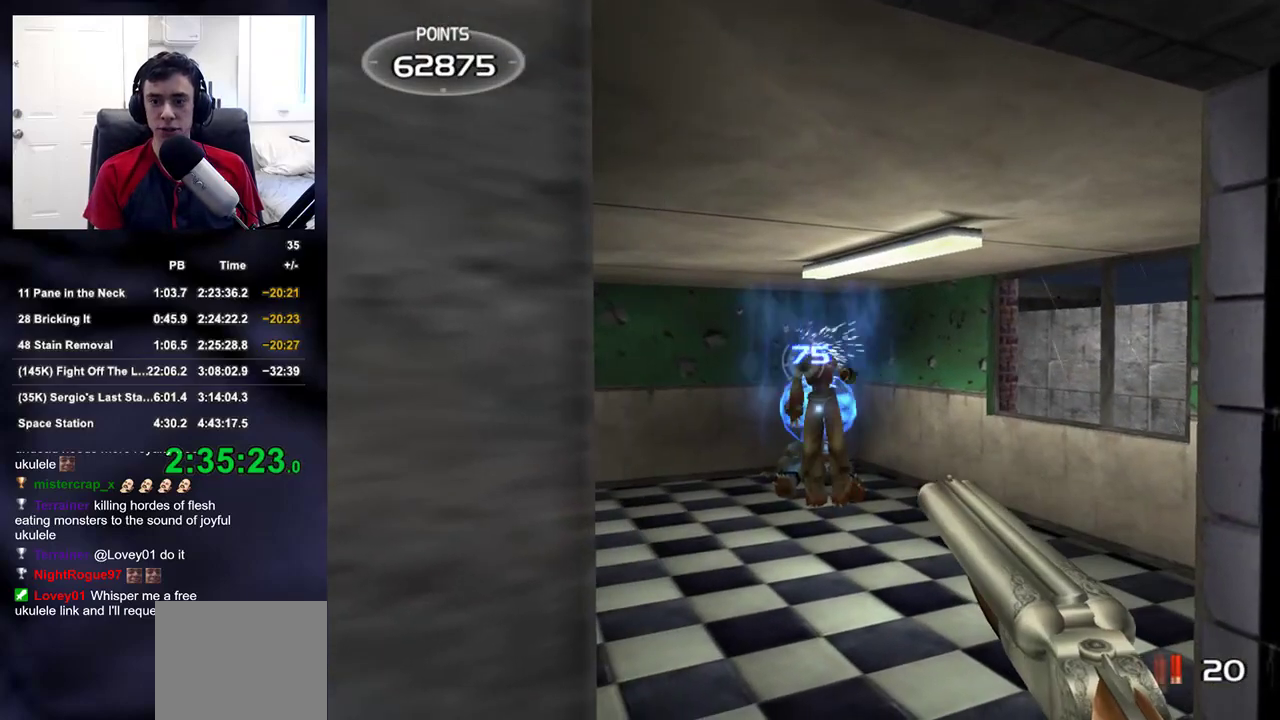
{"buttons": [], "left_stick": "center", "right_stick": "center", "events": [[117, "TRIANGLE", "down"], [233, "TRIANGLE", "up"]]}
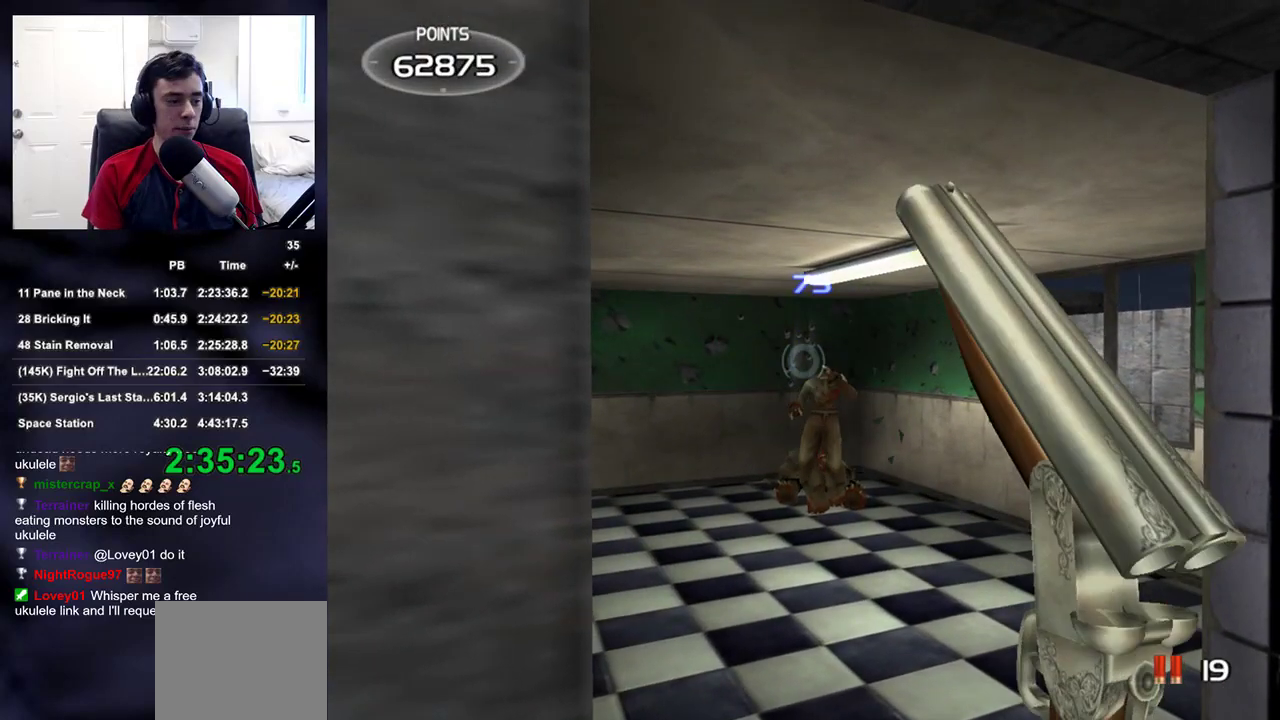
{"buttons": [], "left_stick": "center", "right_stick": "center", "events": []}
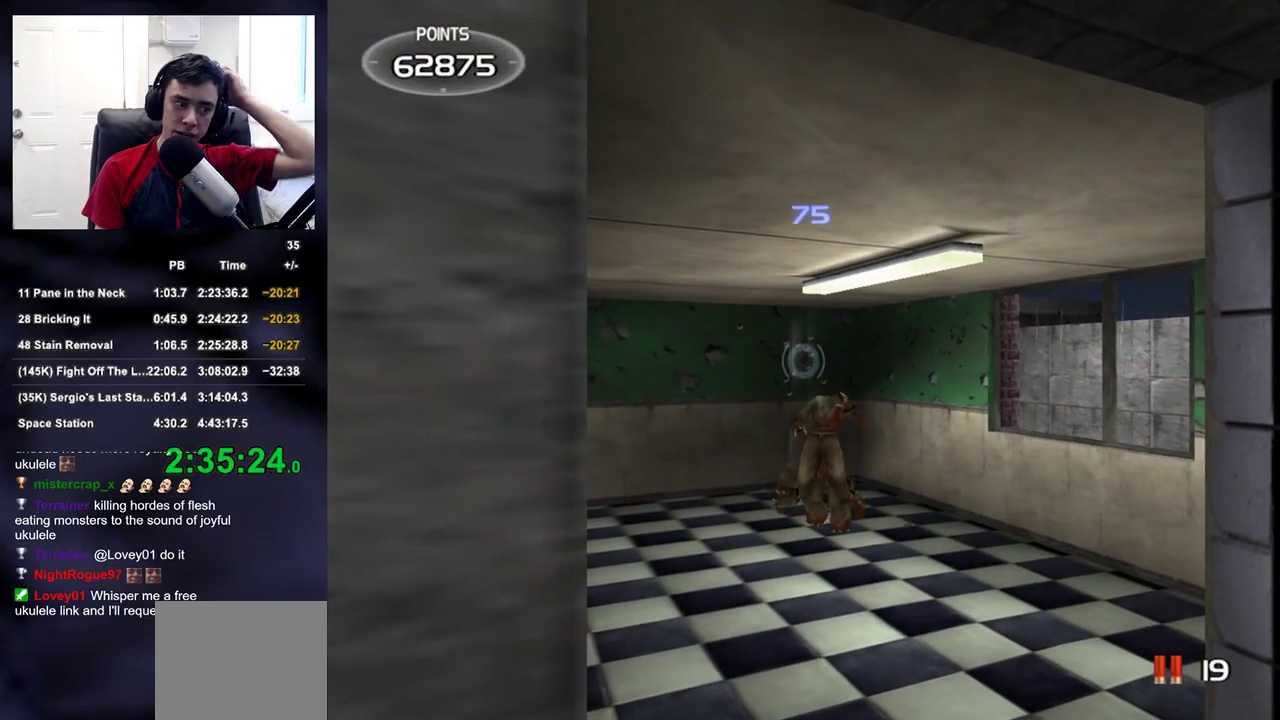
{"buttons": [], "left_stick": "center", "right_stick": "center", "events": []}
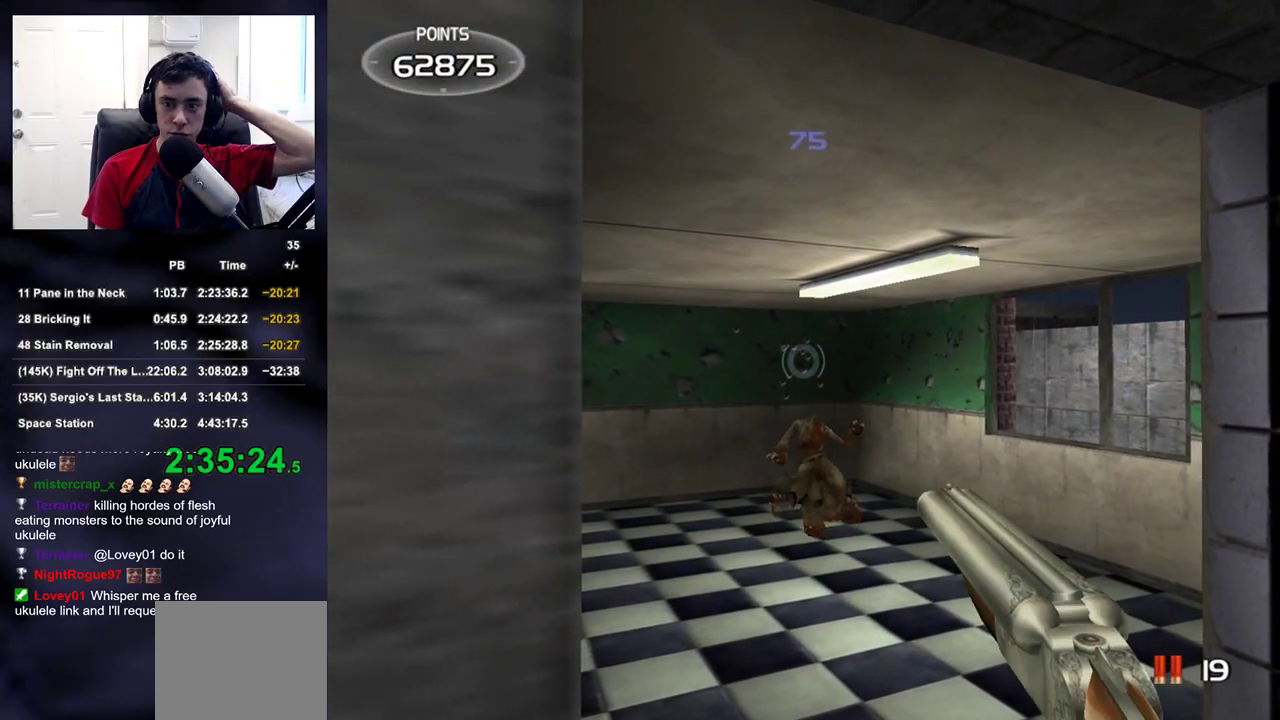
{"buttons": [], "left_stick": "center", "right_stick": "center", "events": []}
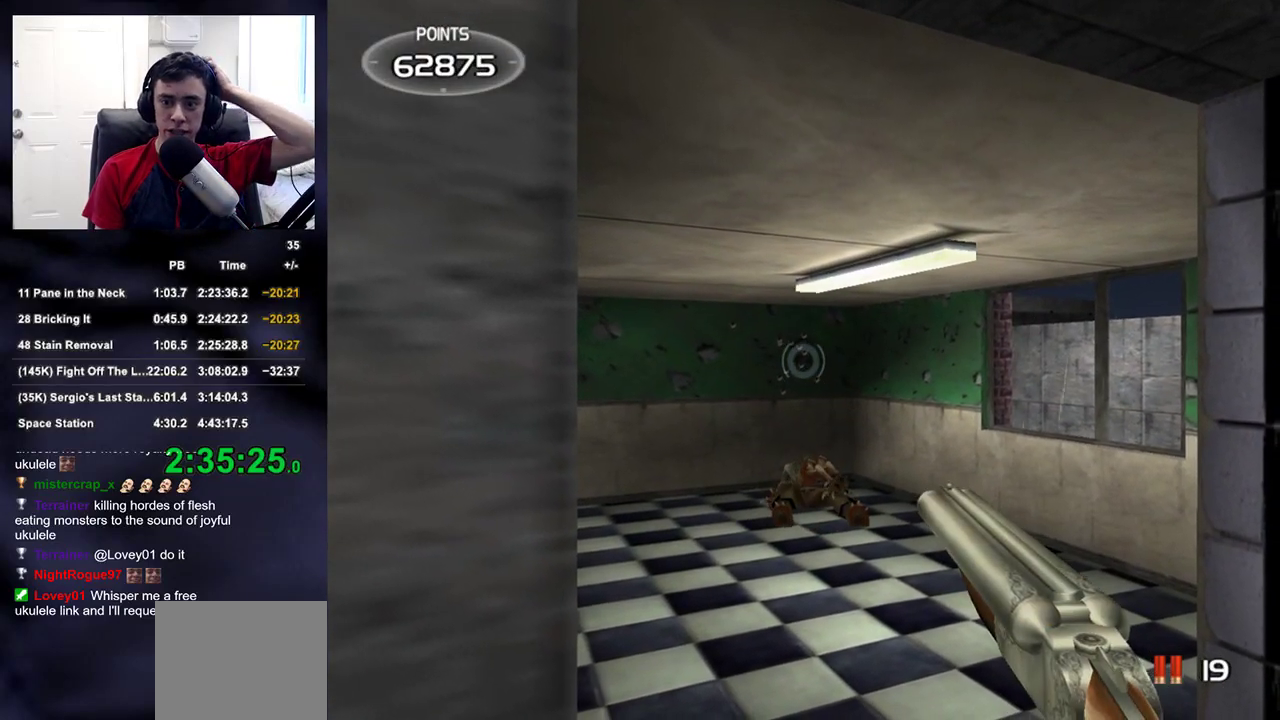
{"buttons": [], "left_stick": "center", "right_stick": "center", "events": []}